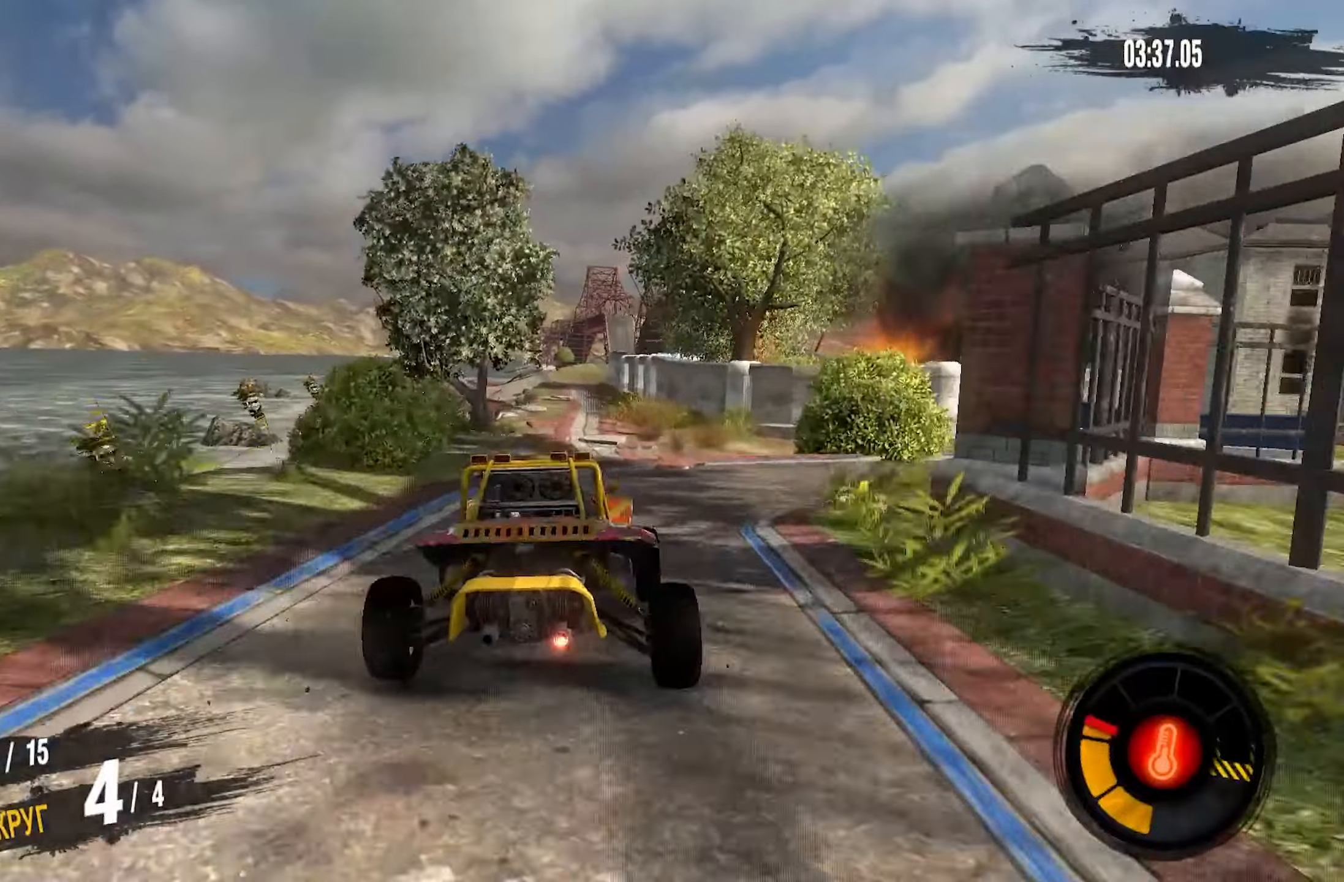
Gameplay with a controller (PlayStation layout); each line is a JSON object with the inputs held at the frame after it. "events" lists button and stick changes between this image and that frame as [ms after this image, input, new state], when the widget could be followed in between. Not read: CROSS.
{"buttons": ["R2"], "left_stick": "center", "right_stick": "center", "events": []}
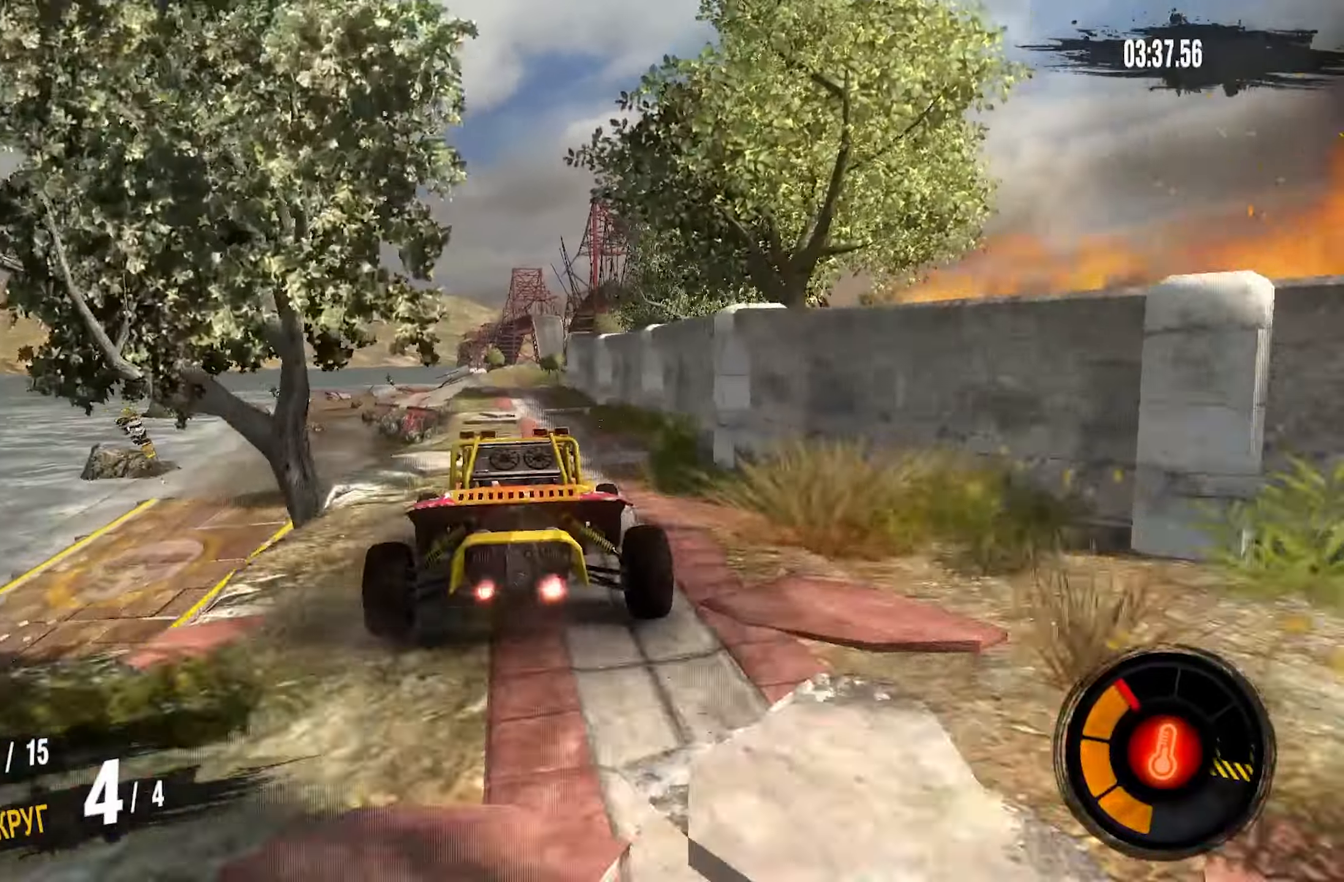
{"buttons": ["R2"], "left_stick": "center", "right_stick": "center", "events": [[117, "left_stick", "down-left"], [167, "left_stick", "center"]]}
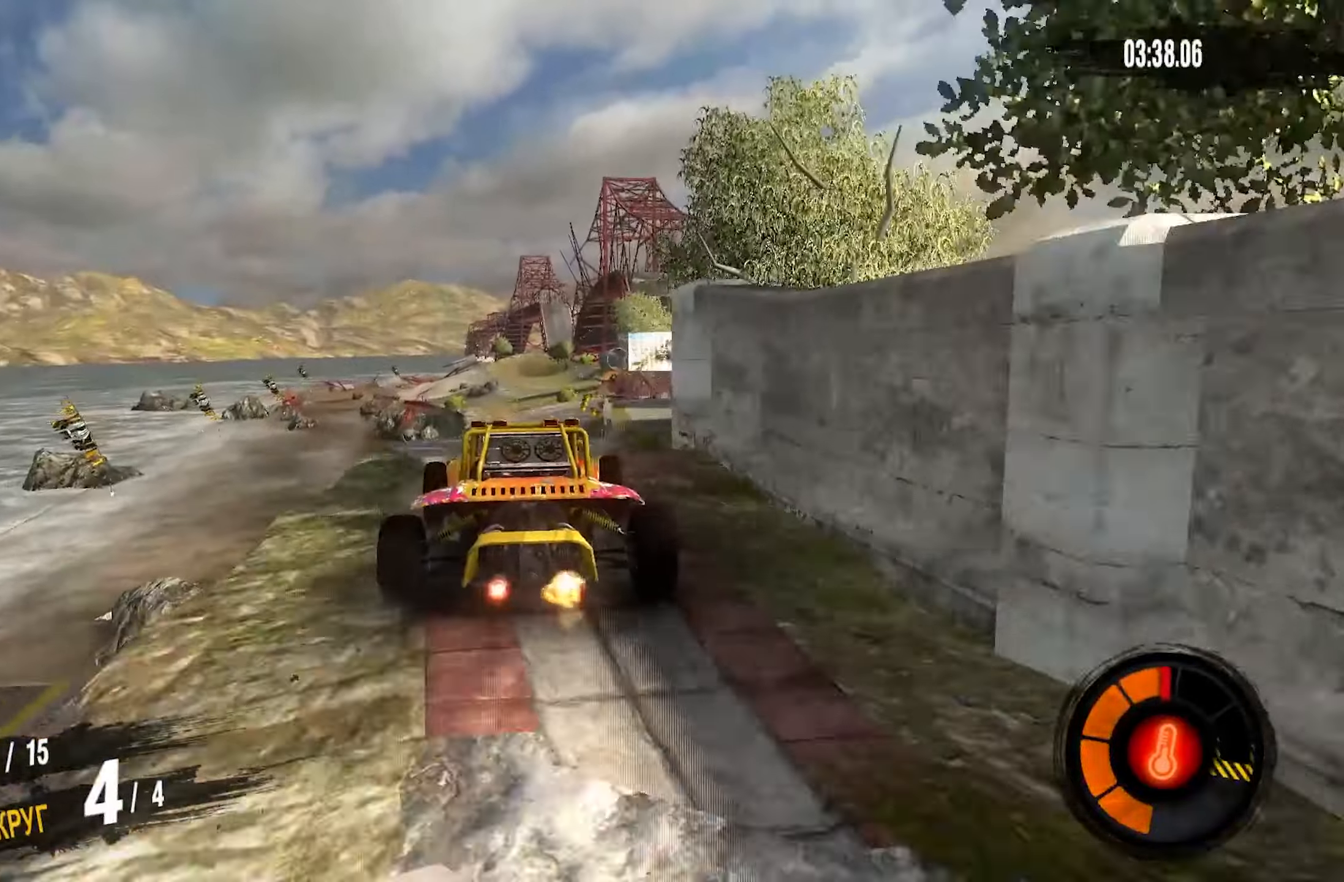
{"buttons": [], "left_stick": "center", "right_stick": "center", "events": [[150, "left_stick", "down-left"], [167, "R2", "up"], [200, "left_stick", "center"]]}
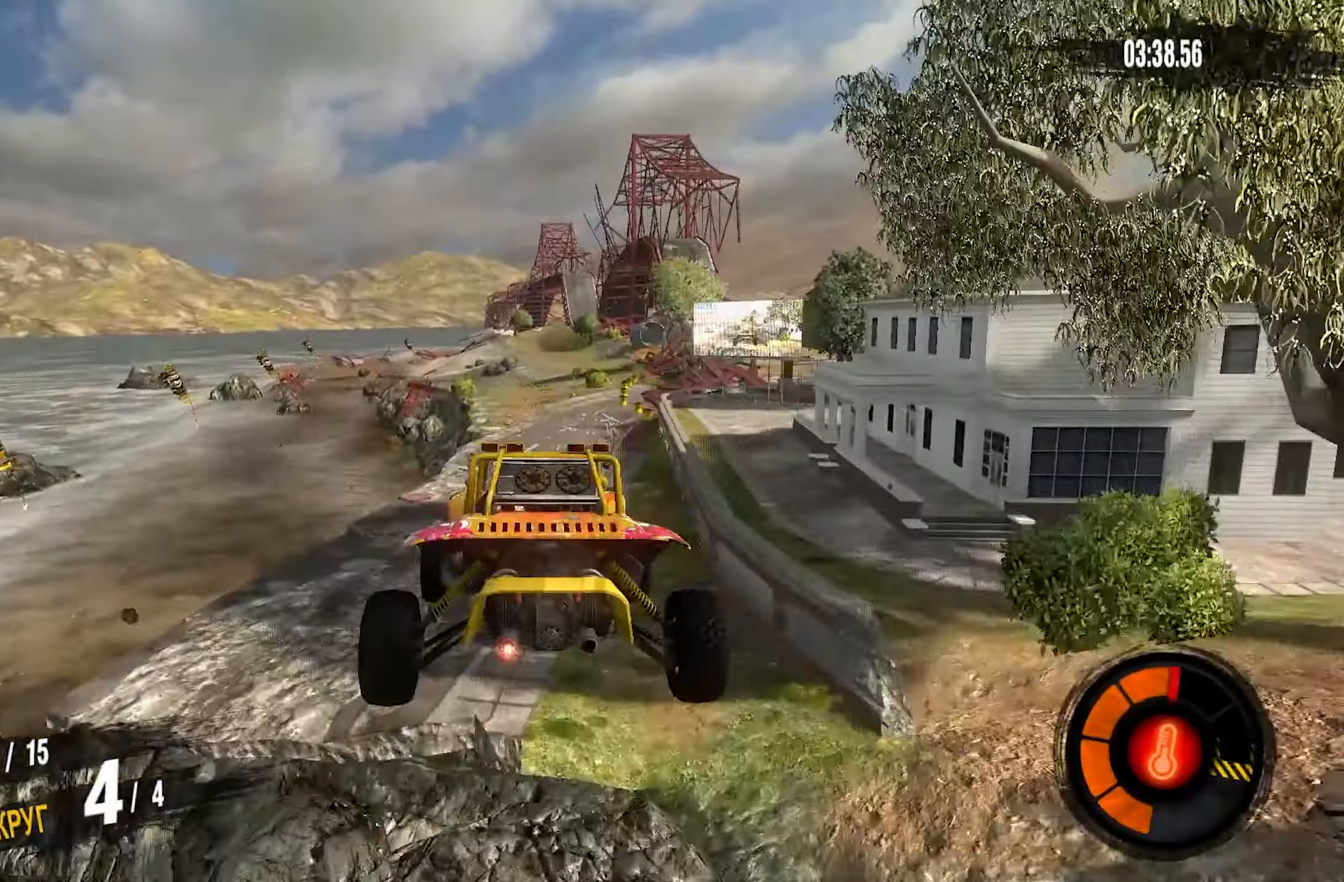
{"buttons": [], "left_stick": "center", "right_stick": "center", "events": []}
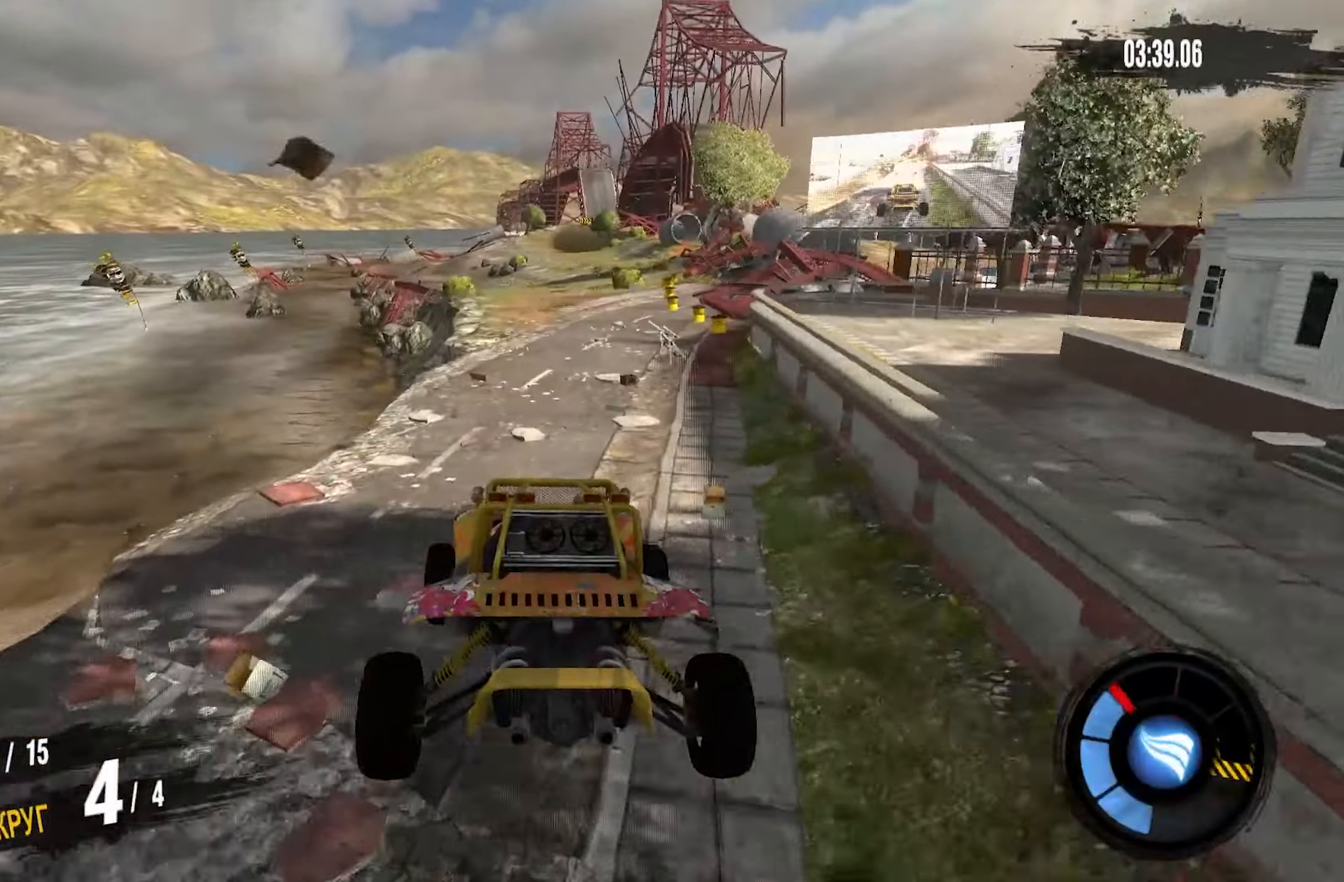
{"buttons": ["R2"], "left_stick": "center", "right_stick": "center", "events": [[317, "R2", "down"]]}
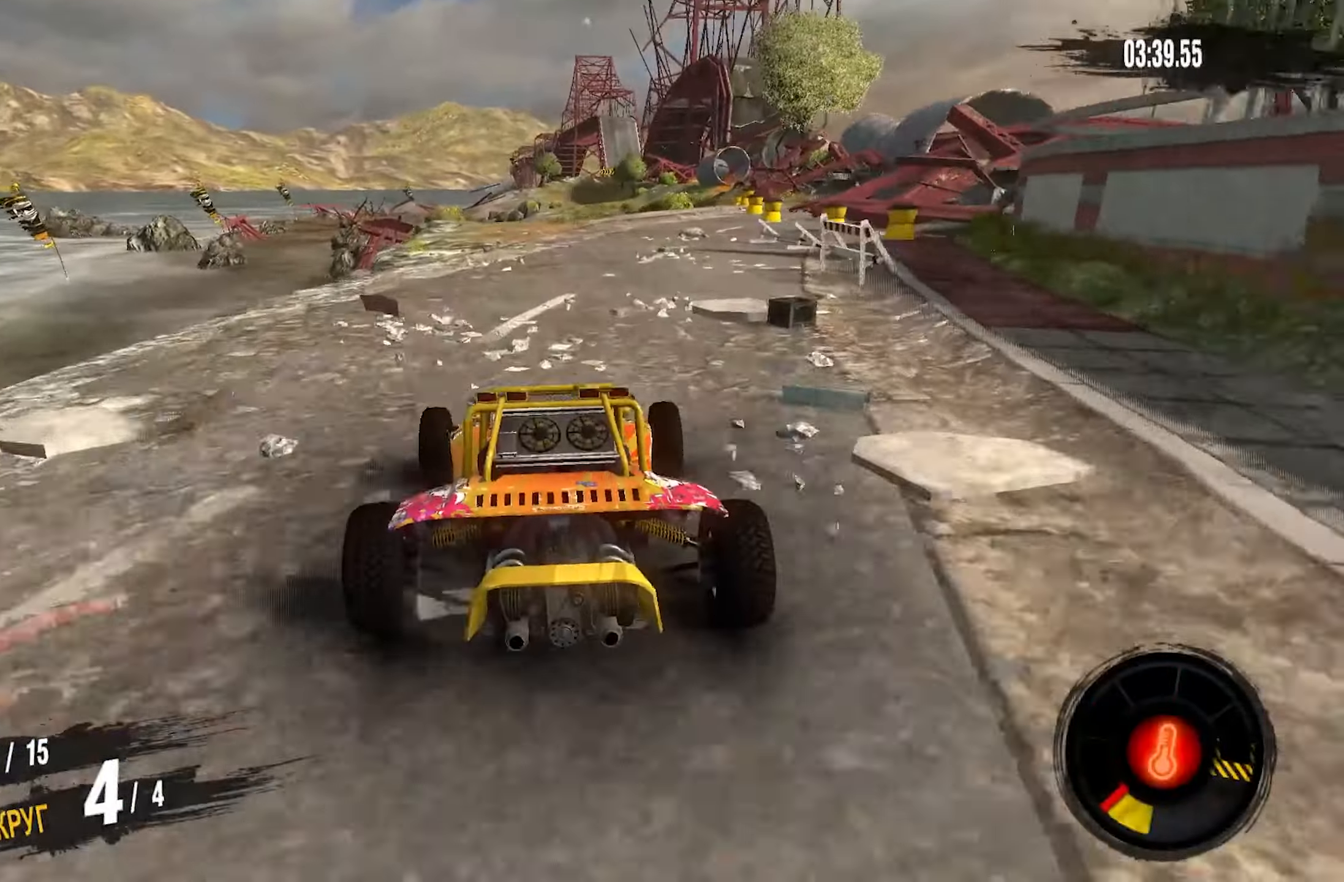
{"buttons": ["R2"], "left_stick": "right", "right_stick": "center", "events": [[483, "left_stick", "right"]]}
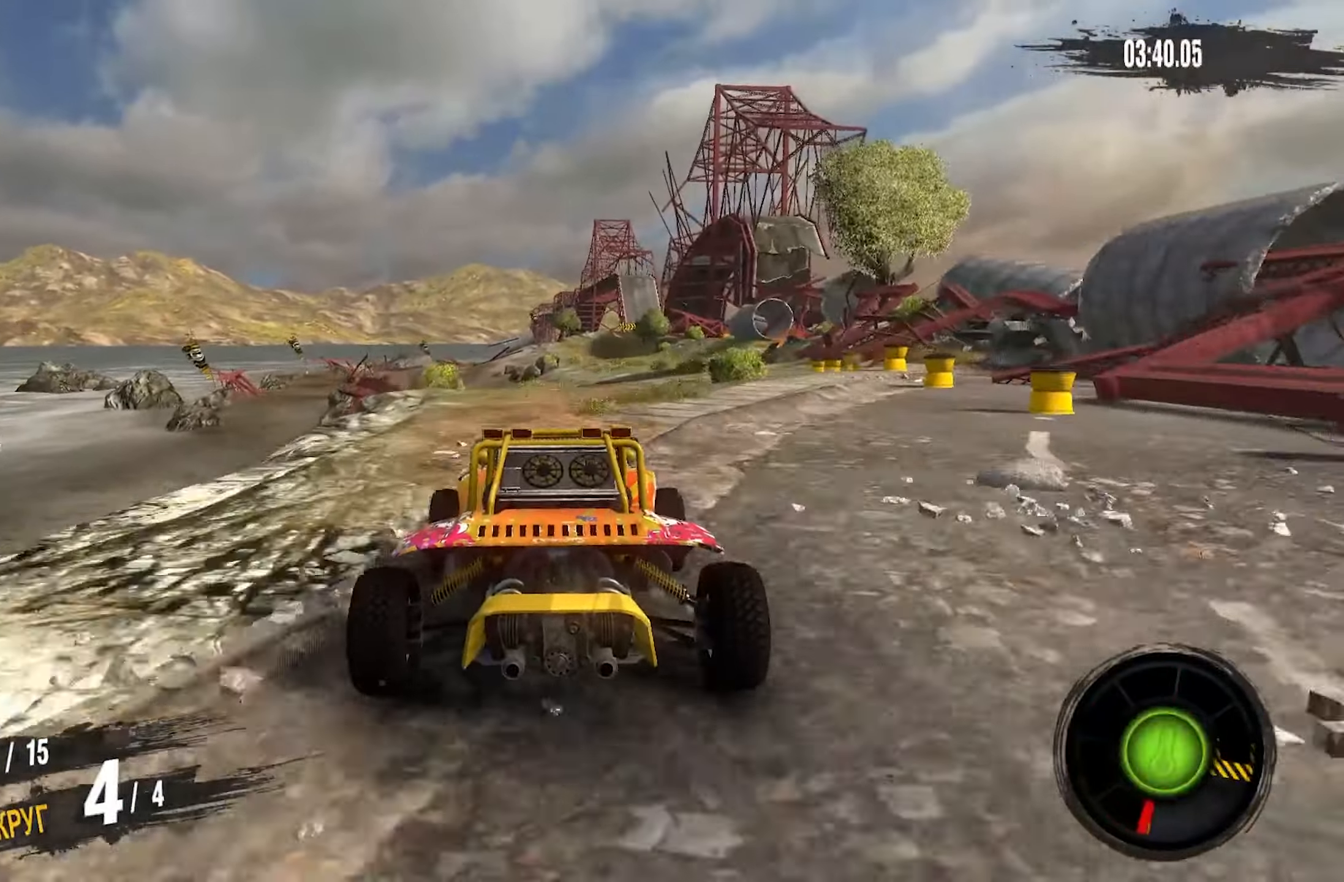
{"buttons": ["R2"], "left_stick": "center", "right_stick": "center", "events": [[67, "left_stick", "up-right"], [167, "left_stick", "center"]]}
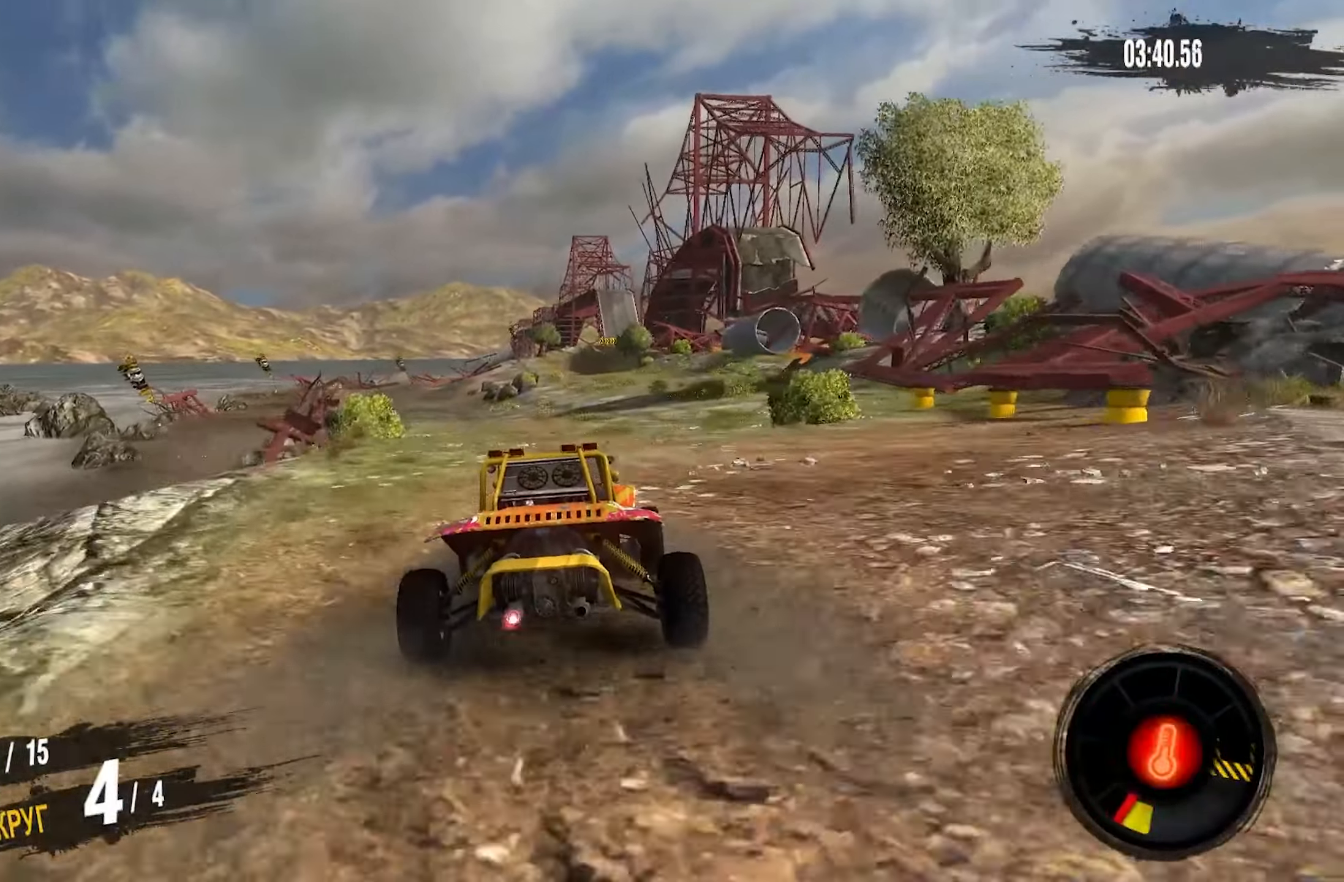
{"buttons": ["R2"], "left_stick": "center", "right_stick": "center", "events": []}
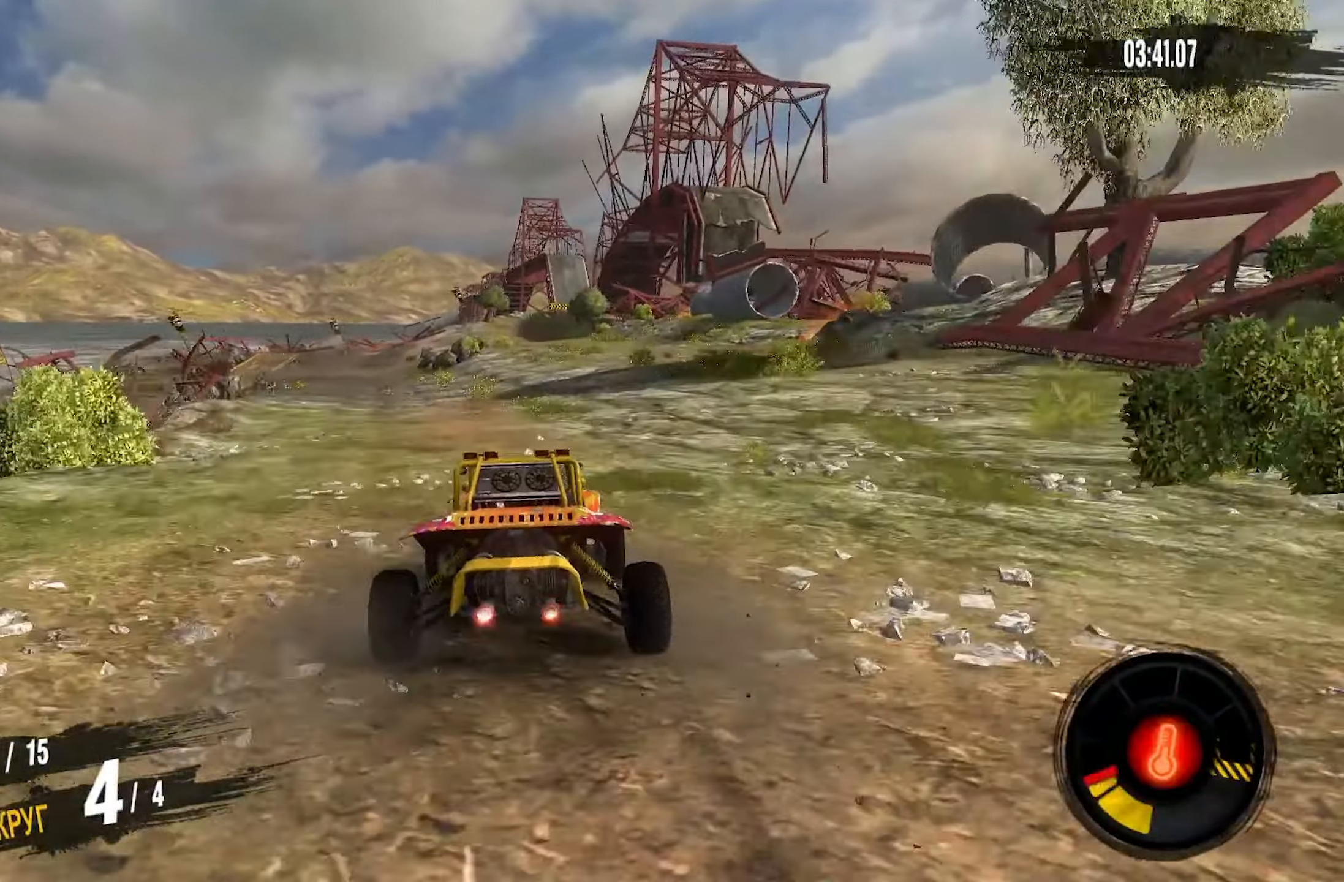
{"buttons": ["R2"], "left_stick": "center", "right_stick": "center", "events": []}
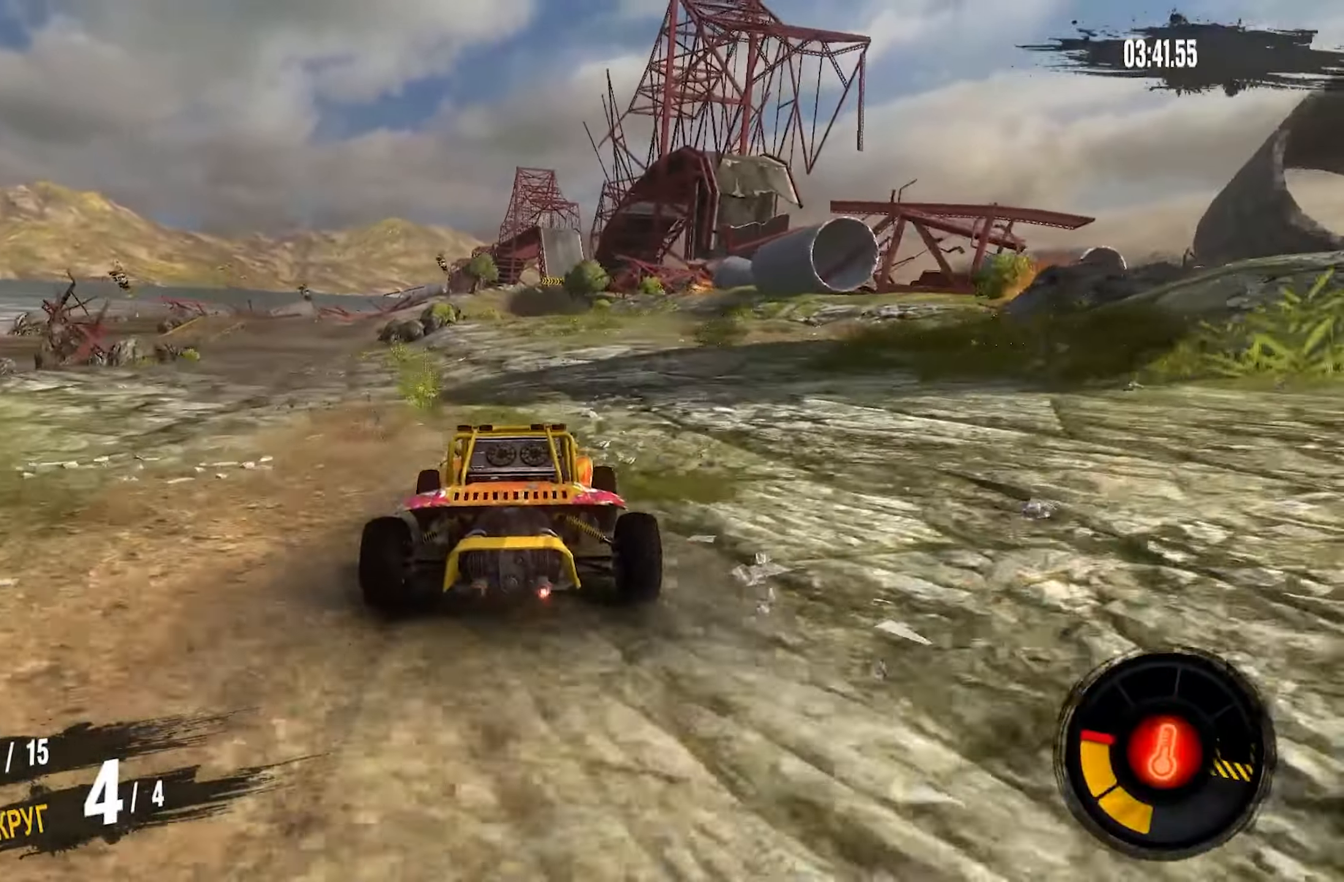
{"buttons": ["R2"], "left_stick": "center", "right_stick": "center", "events": []}
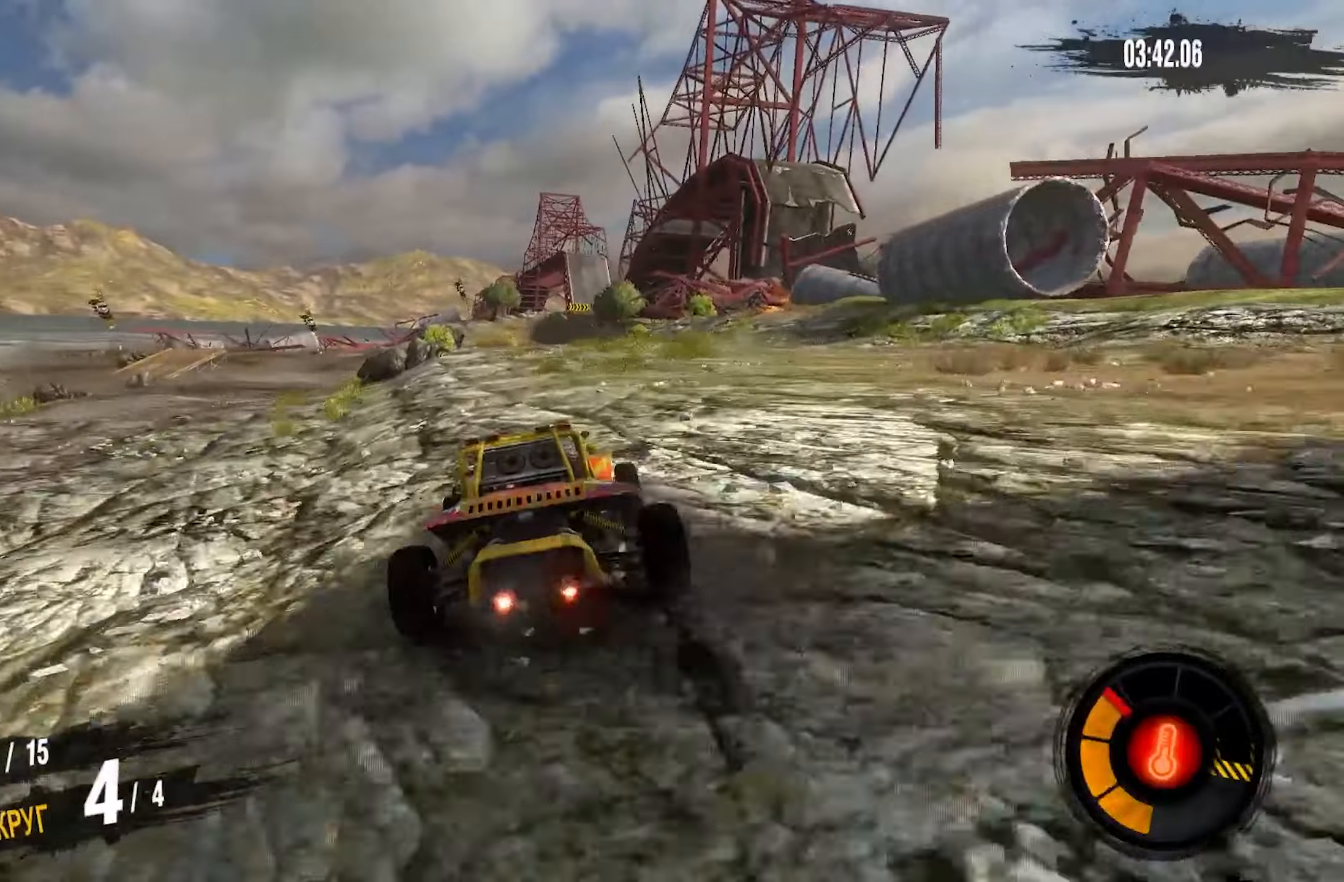
{"buttons": ["R2"], "left_stick": "center", "right_stick": "center", "events": [[17, "left_stick", "down-left"], [67, "left_stick", "center"]]}
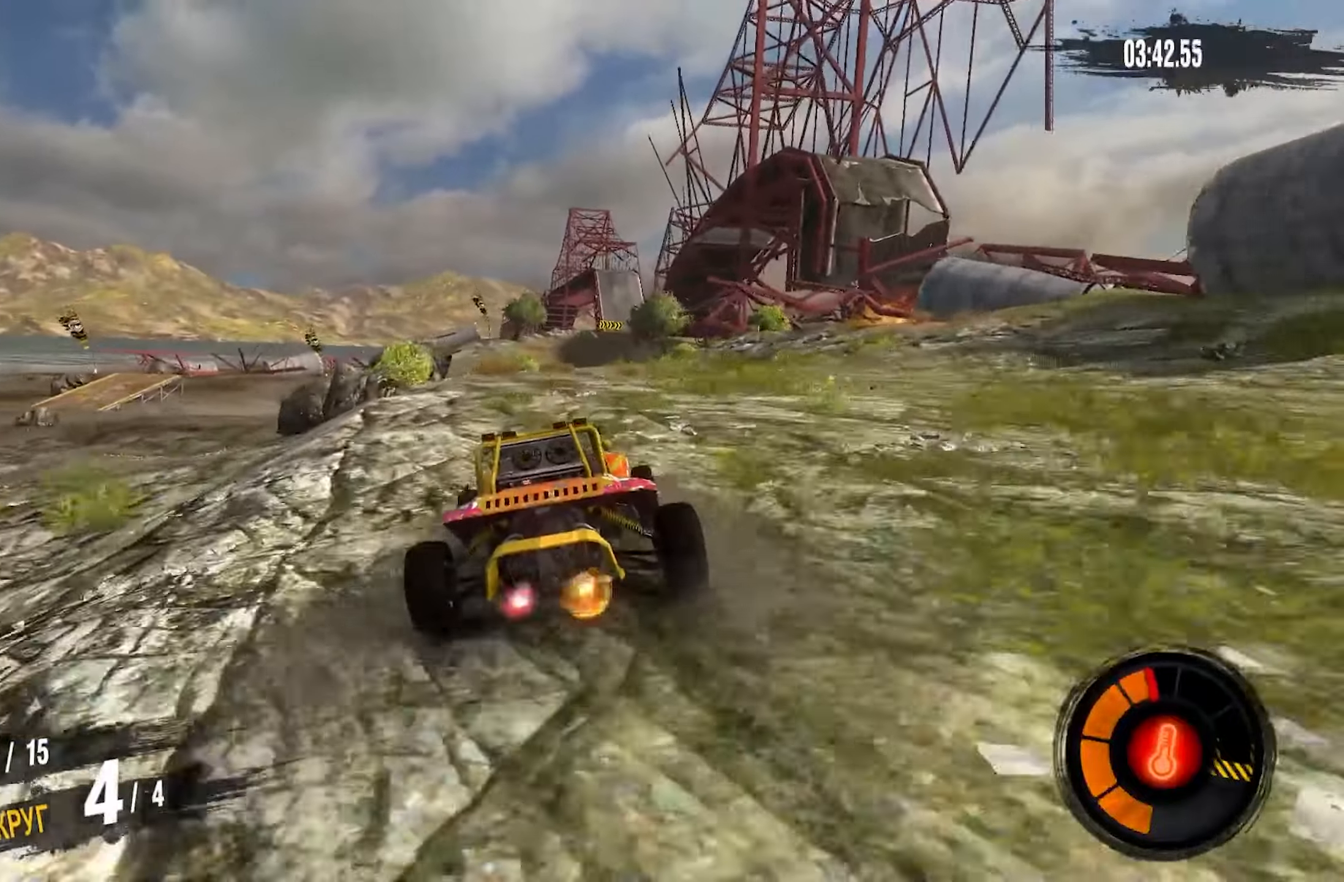
{"buttons": ["R2"], "left_stick": "center", "right_stick": "center", "events": []}
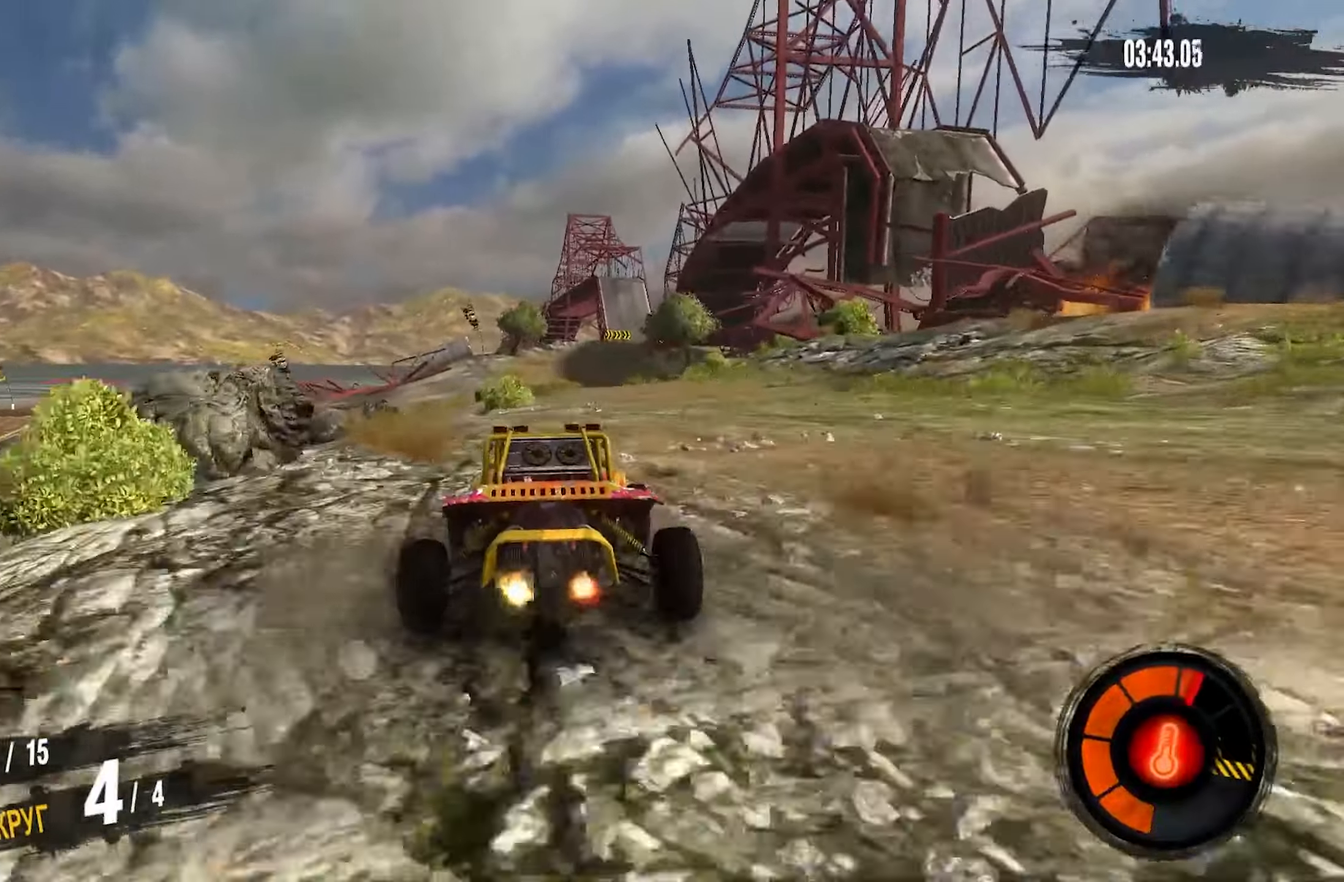
{"buttons": ["R2"], "left_stick": "center", "right_stick": "center", "events": []}
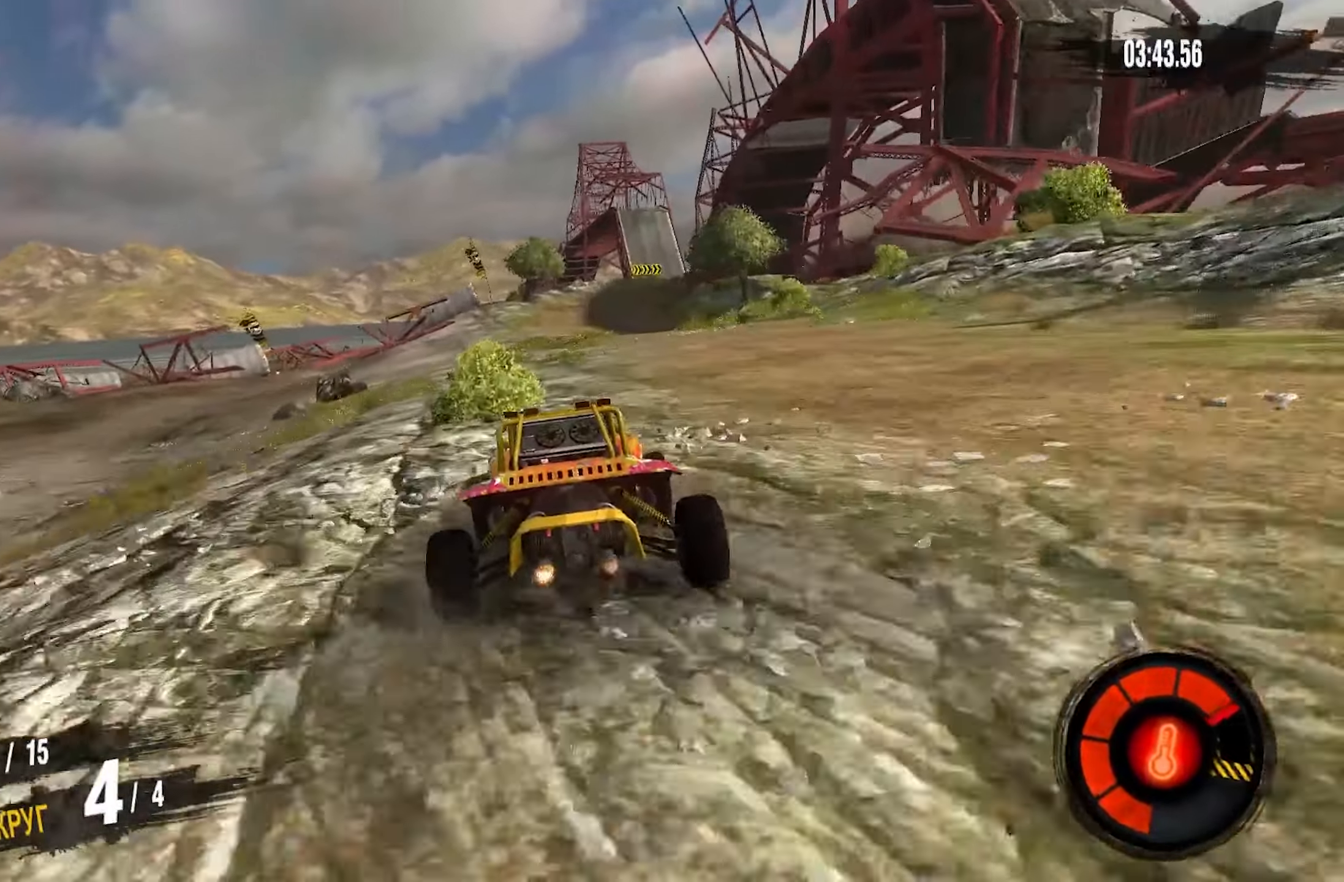
{"buttons": ["R2"], "left_stick": "center", "right_stick": "center", "events": []}
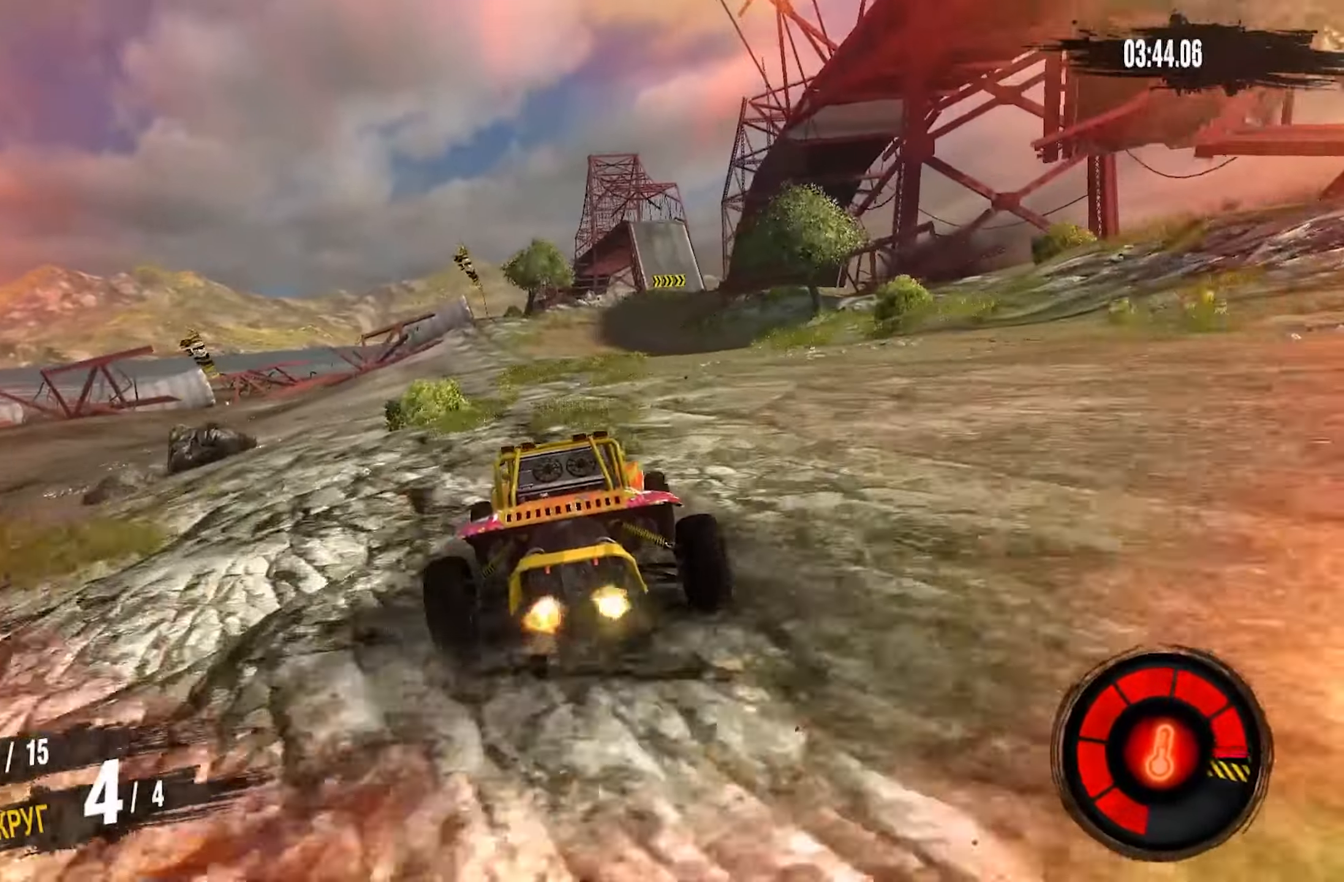
{"buttons": ["R2"], "left_stick": "center", "right_stick": "center", "events": []}
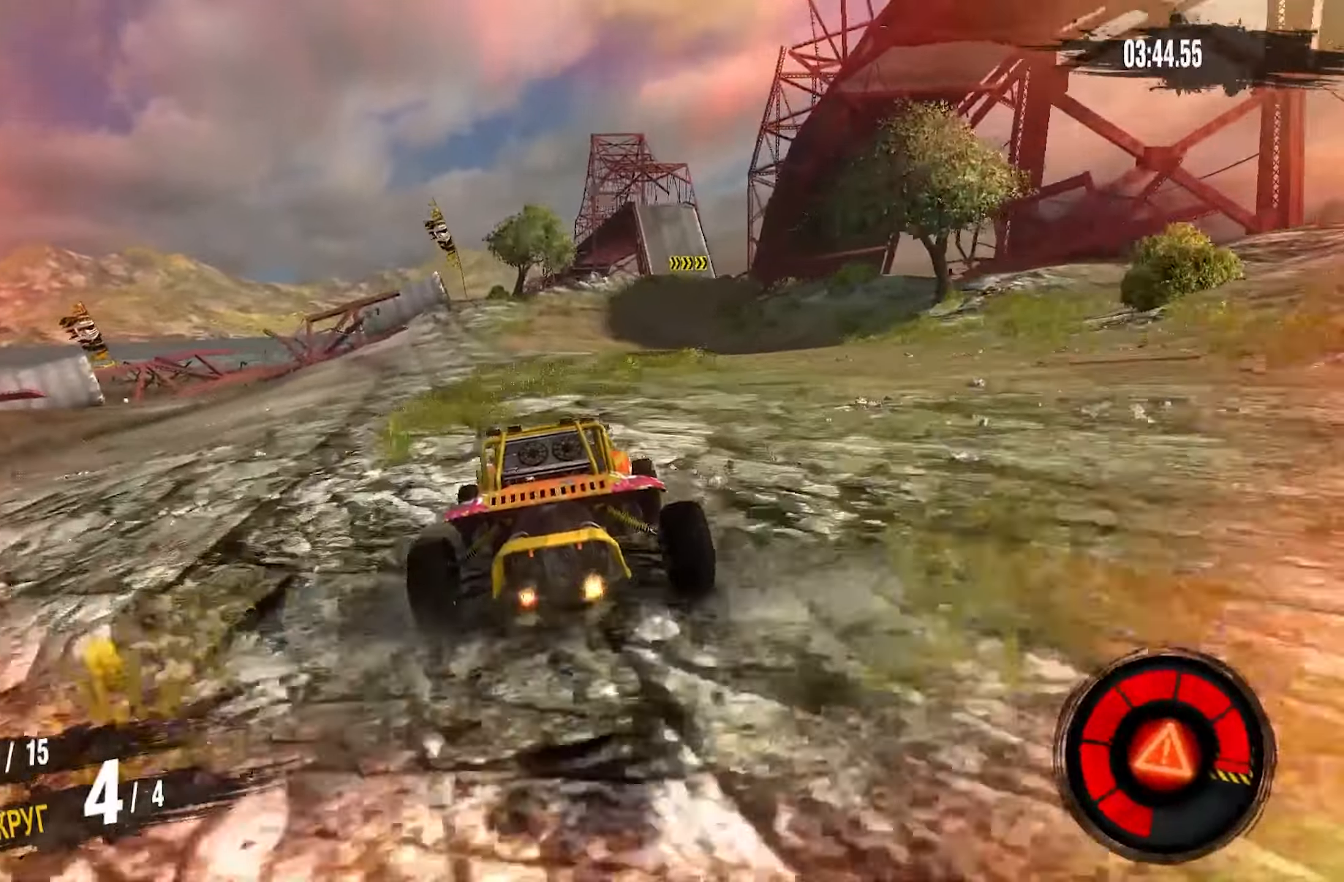
{"buttons": ["R2"], "left_stick": "center", "right_stick": "center", "events": []}
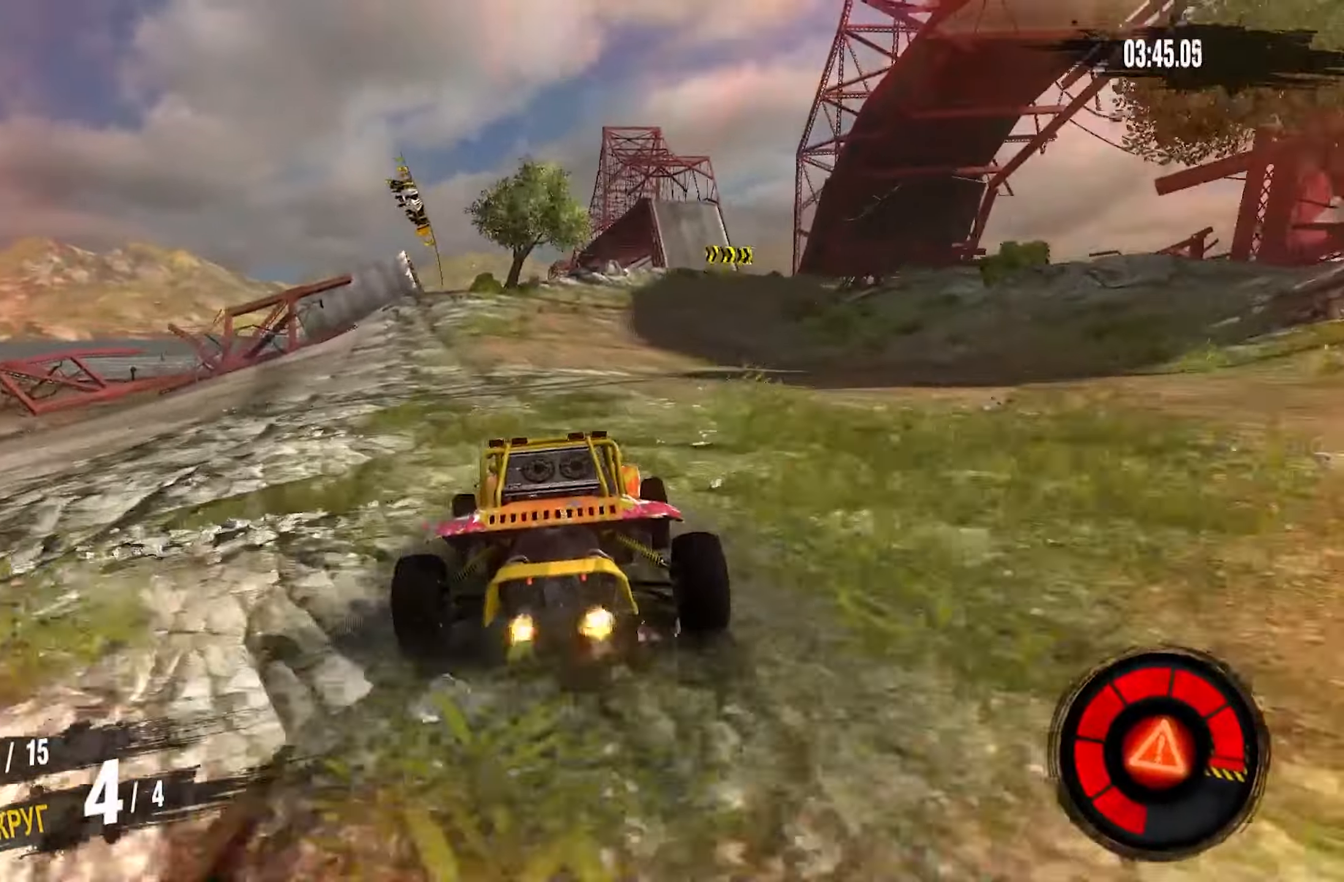
{"buttons": ["R2"], "left_stick": "right", "right_stick": "center", "events": [[34, "left_stick", "right"]]}
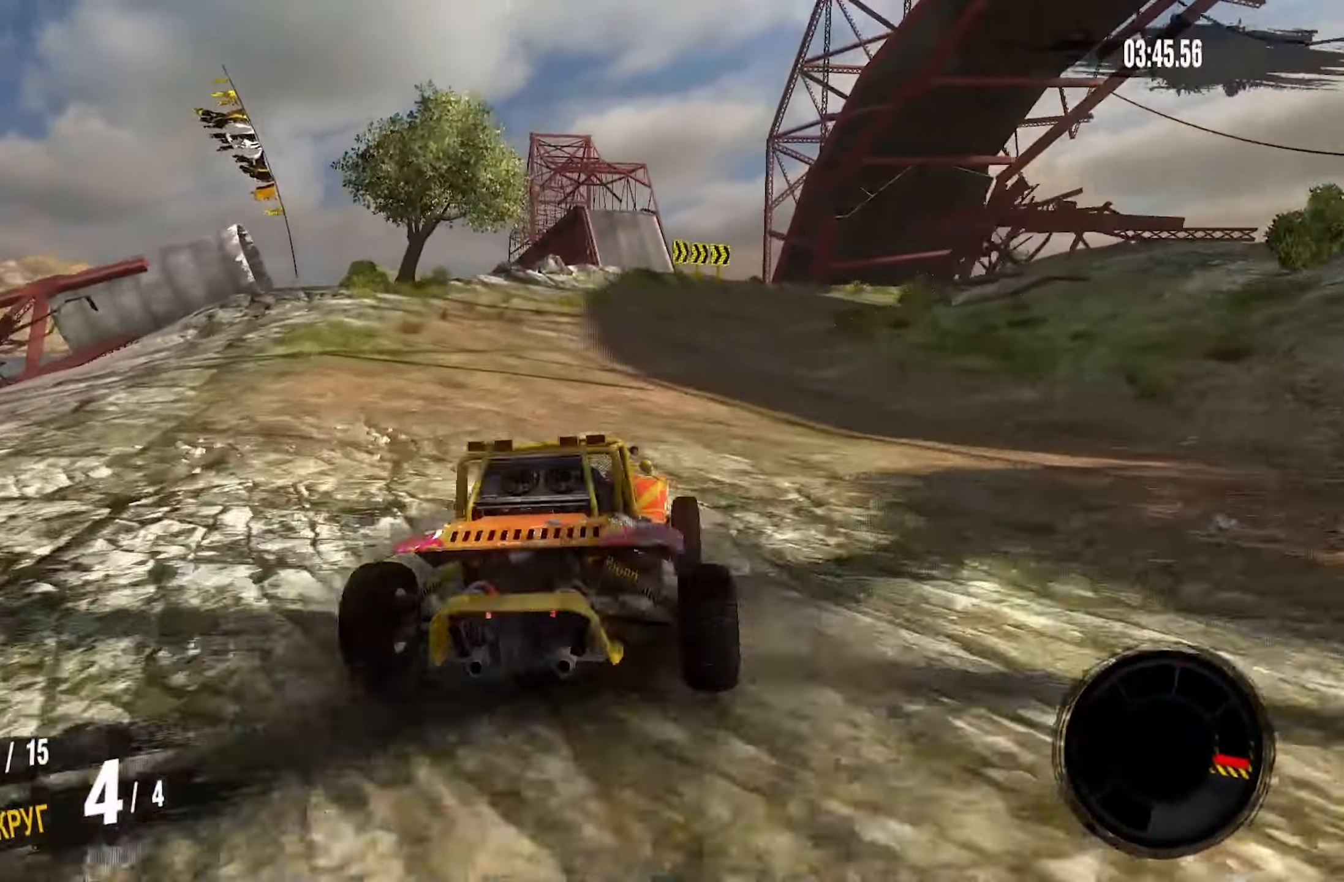
{"buttons": ["R2"], "left_stick": "right", "right_stick": "center", "events": []}
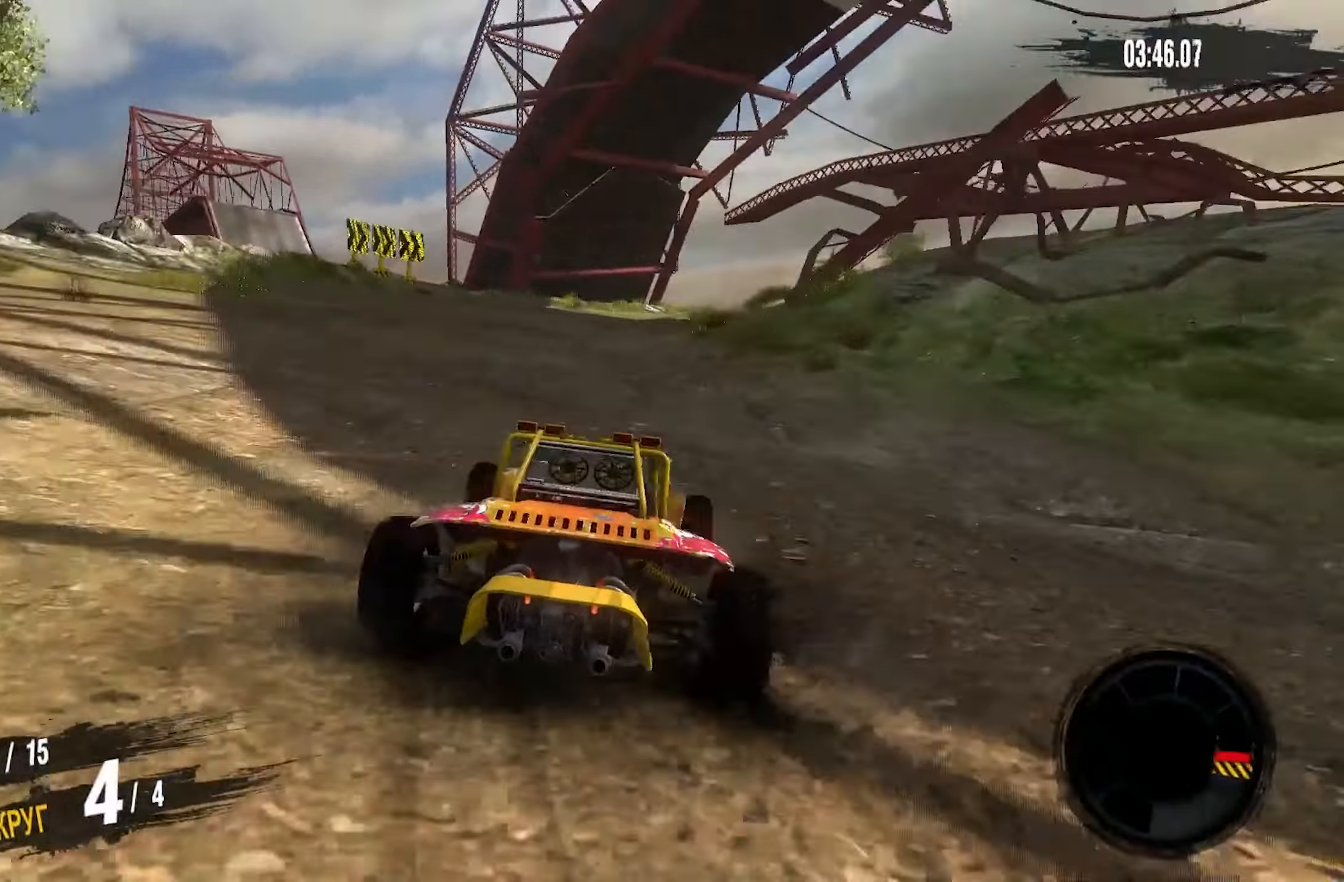
{"buttons": ["R2"], "left_stick": "right", "right_stick": "center", "events": []}
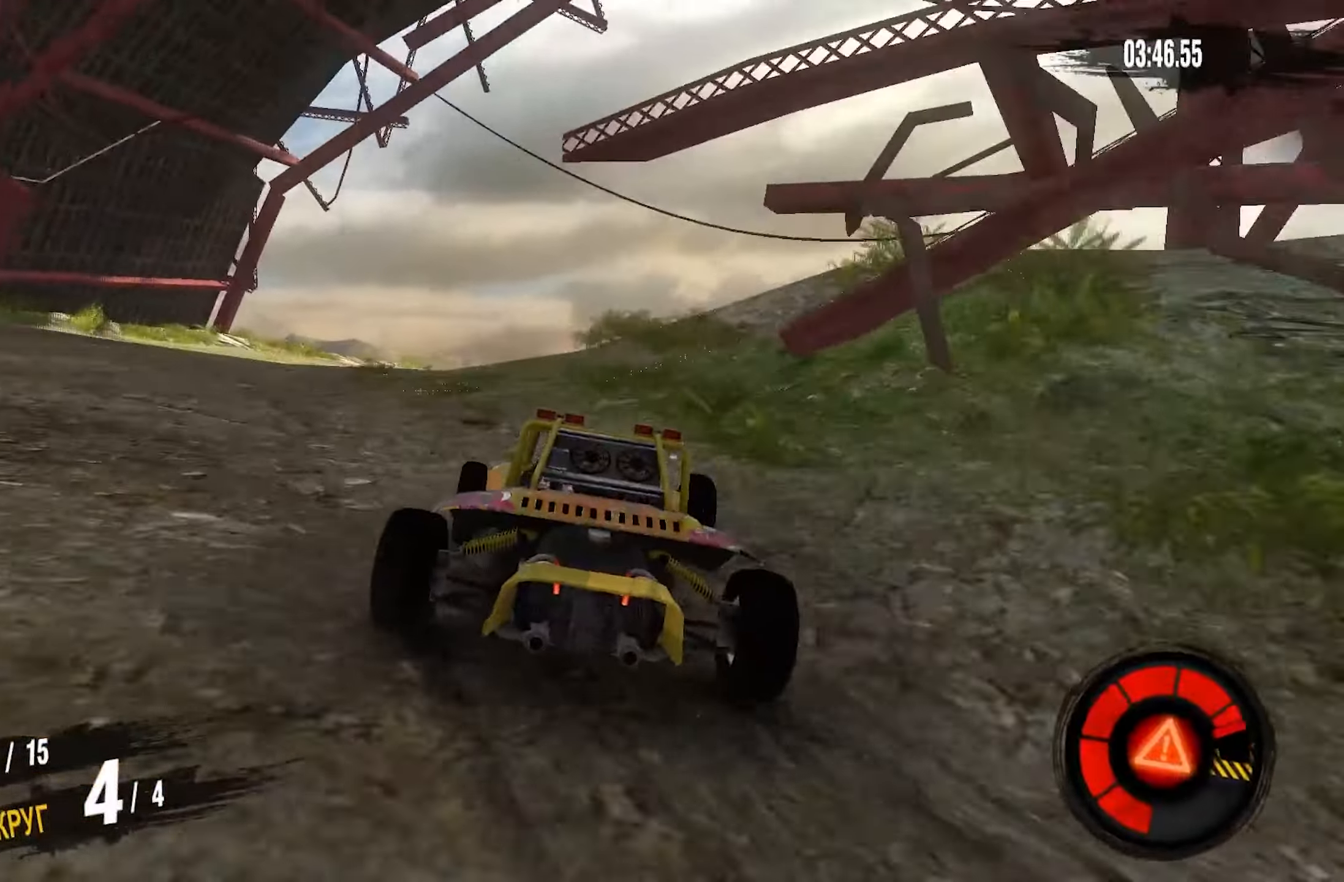
{"buttons": ["R2"], "left_stick": "right", "right_stick": "center", "events": []}
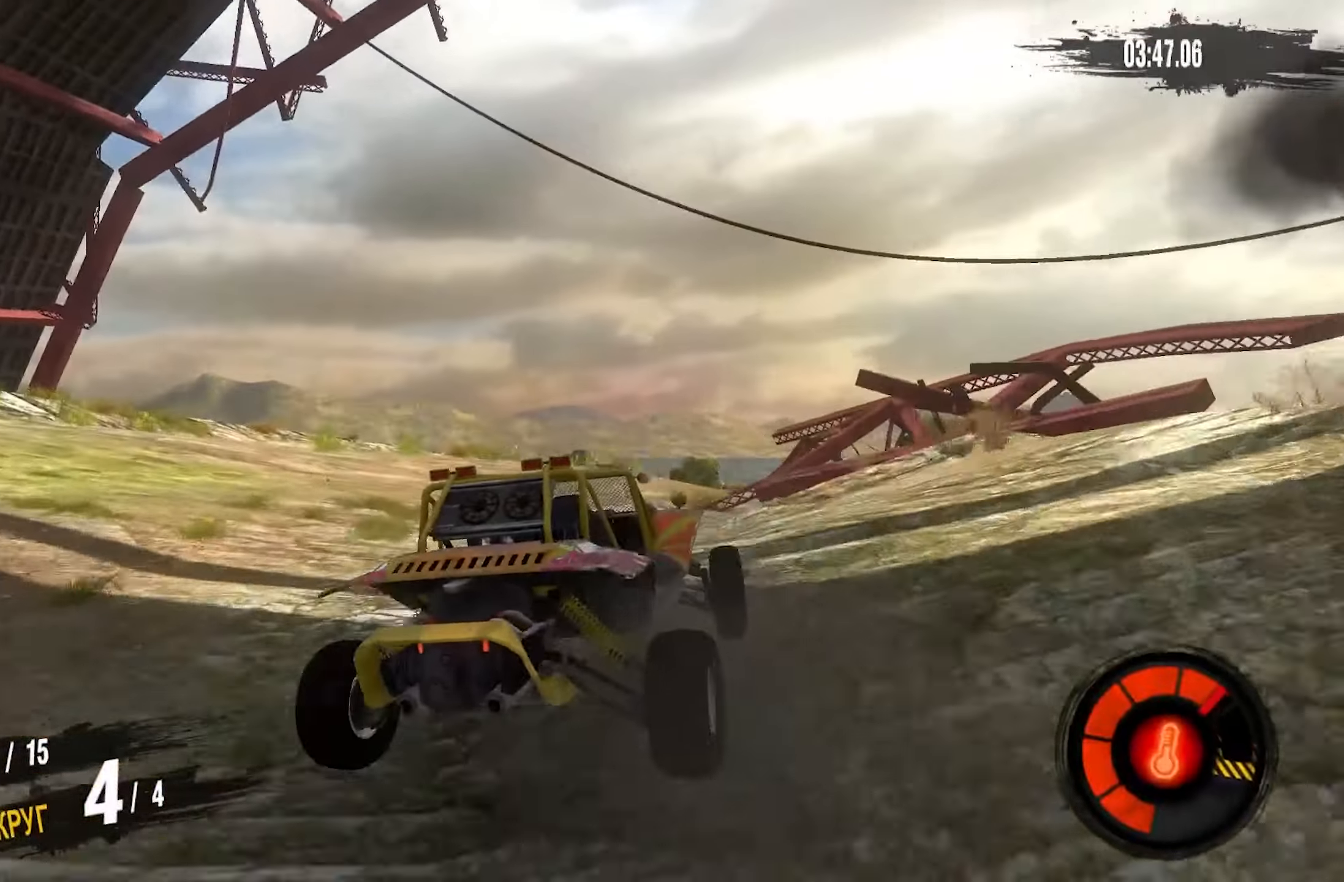
{"buttons": ["R2"], "left_stick": "right", "right_stick": "center", "events": [[333, "left_stick", "center"], [416, "left_stick", "right"]]}
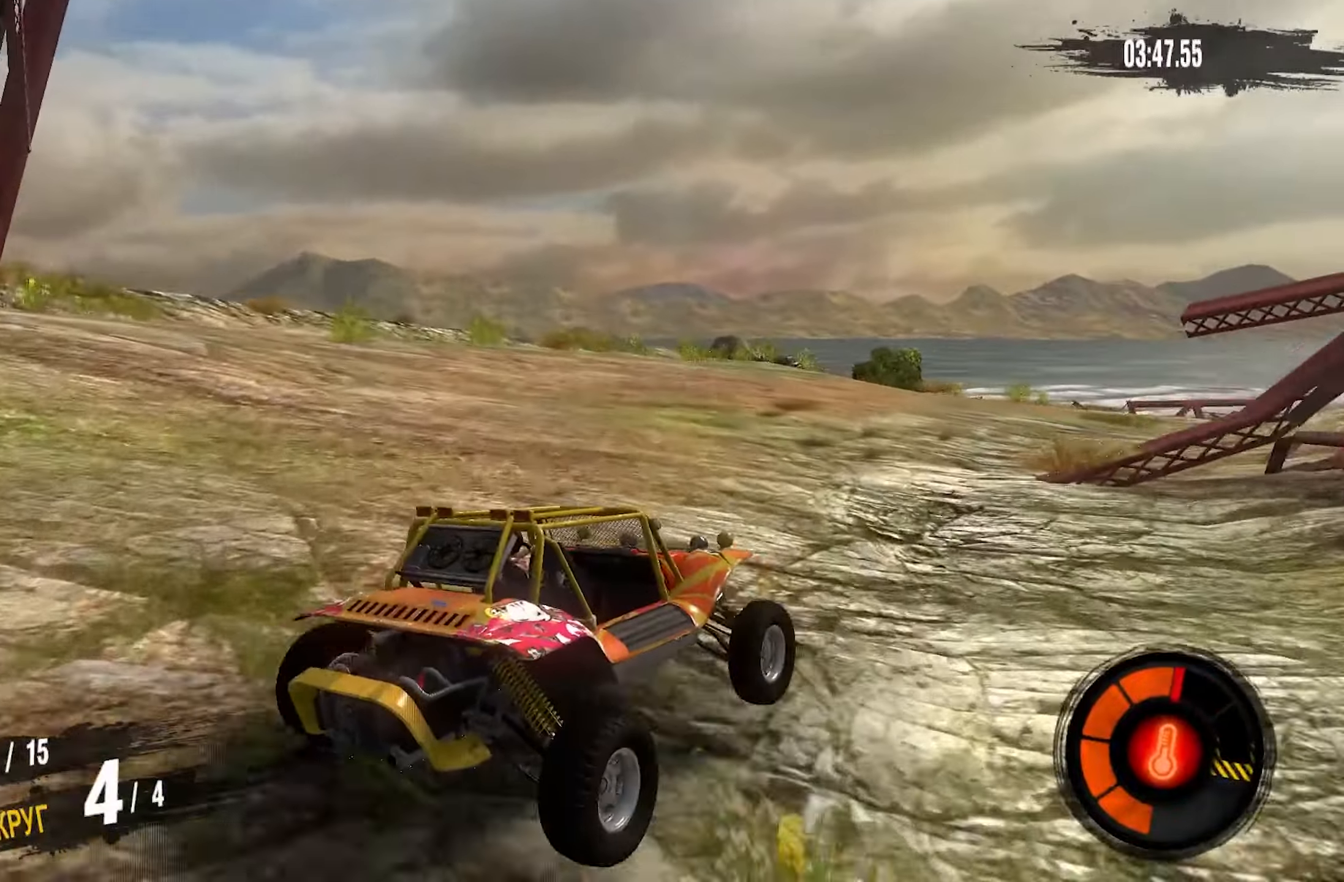
{"buttons": ["R2"], "left_stick": "center", "right_stick": "center", "events": [[466, "left_stick", "center"]]}
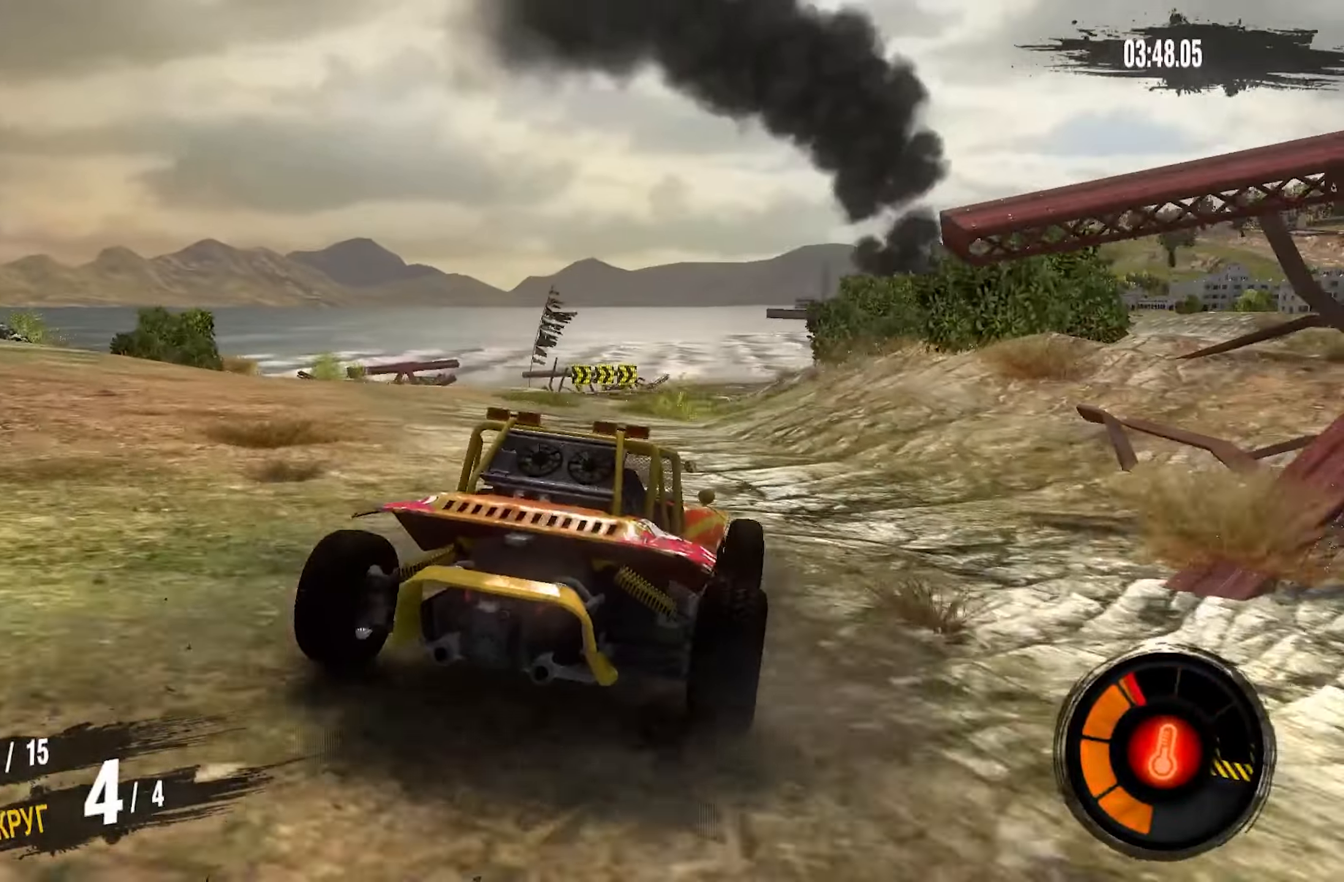
{"buttons": ["R2"], "left_stick": "left", "right_stick": "center", "events": [[66, "left_stick", "left"]]}
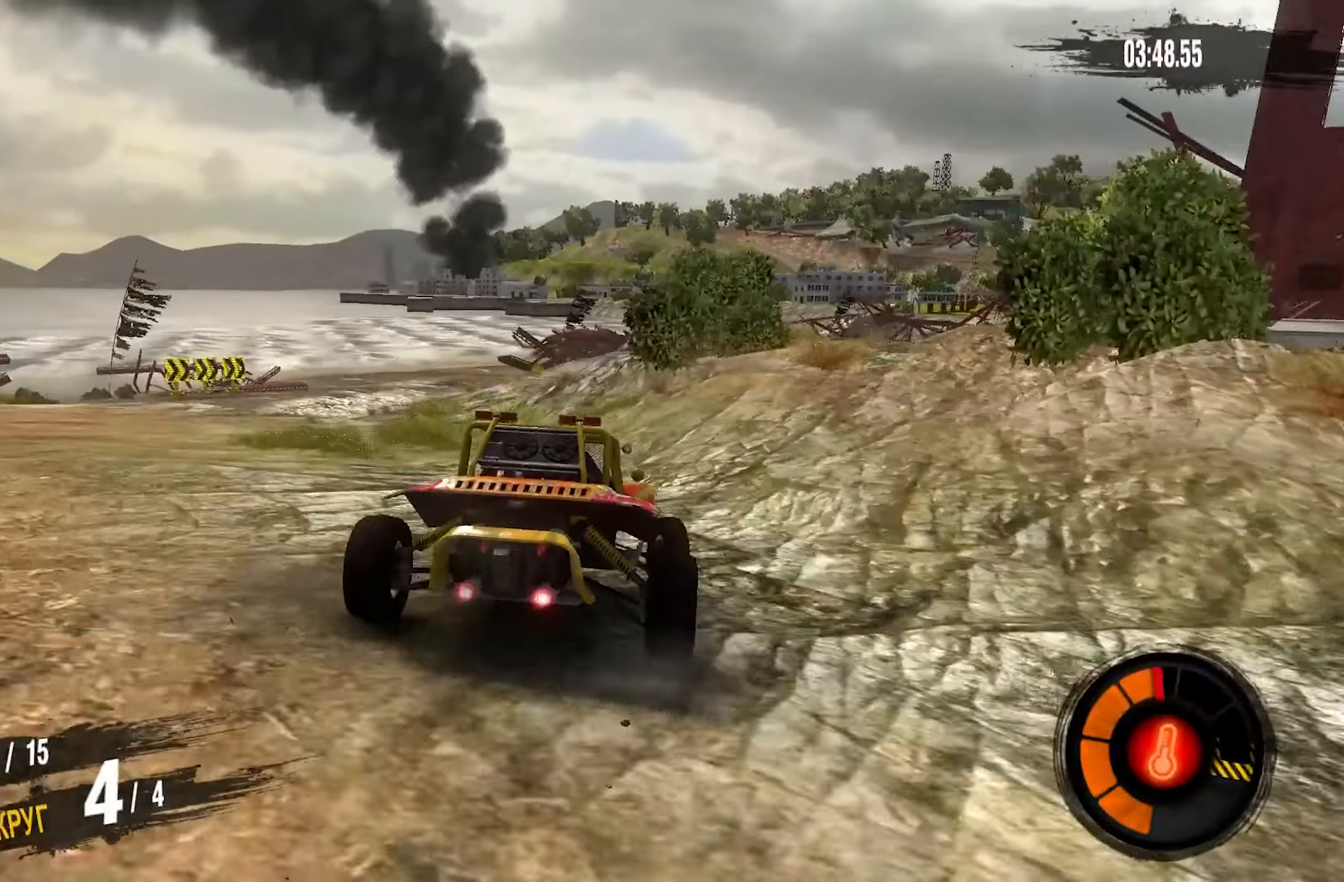
{"buttons": ["R2"], "left_stick": "right", "right_stick": "center", "events": [[250, "left_stick", "center"], [366, "left_stick", "right"]]}
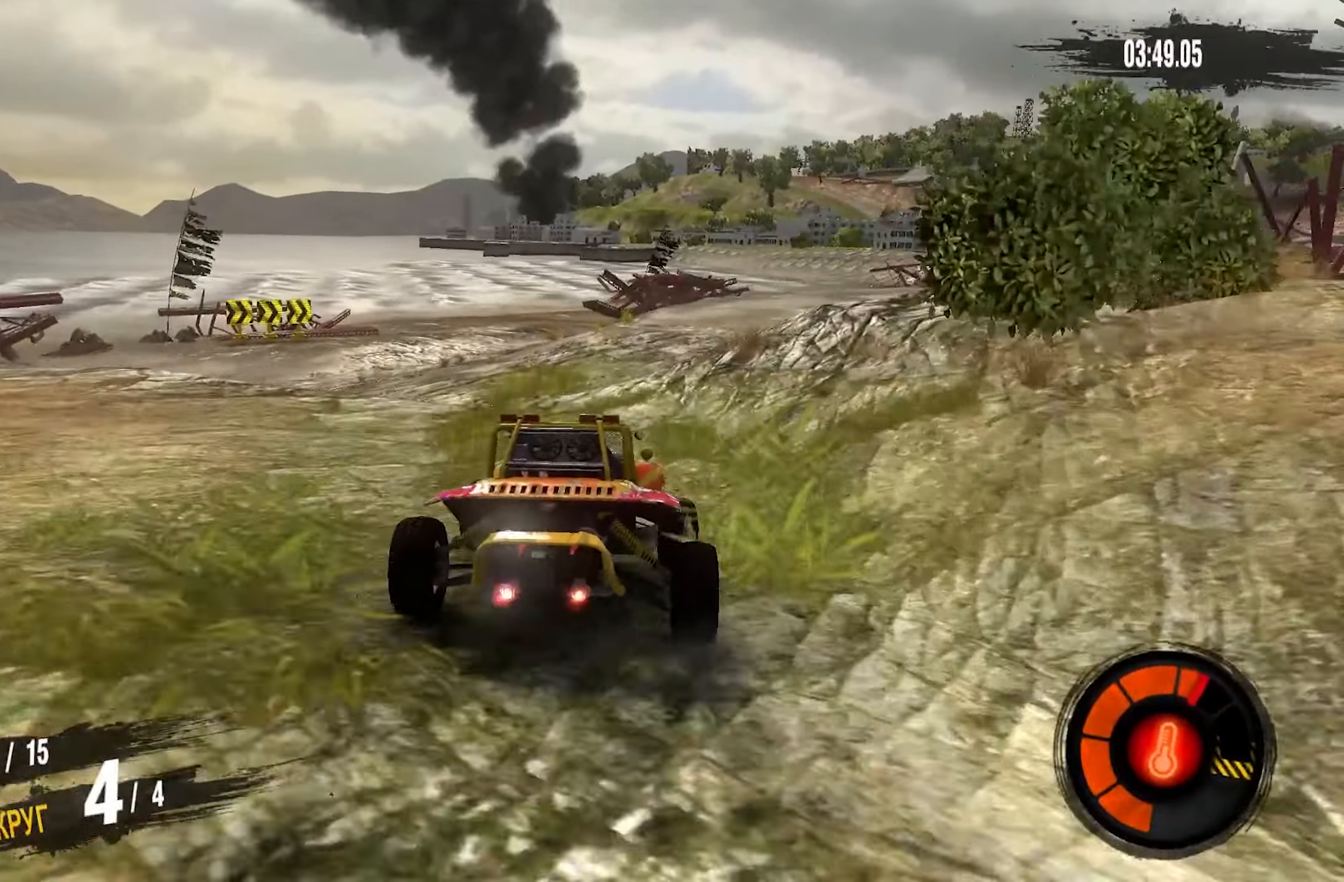
{"buttons": [], "left_stick": "right", "right_stick": "center", "events": [[450, "R2", "up"]]}
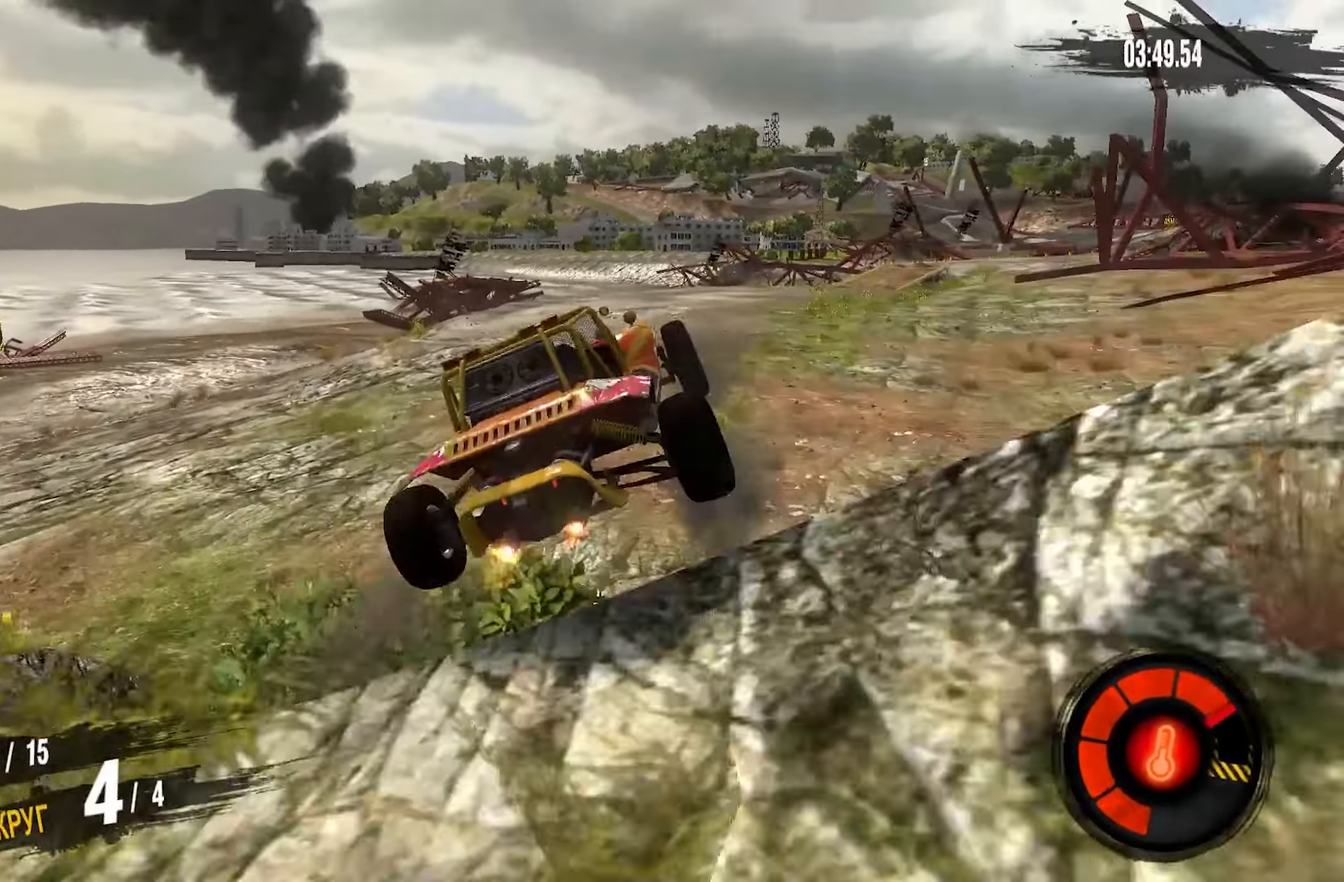
{"buttons": [], "left_stick": "left", "right_stick": "center", "events": [[116, "left_stick", "center"], [366, "left_stick", "left"]]}
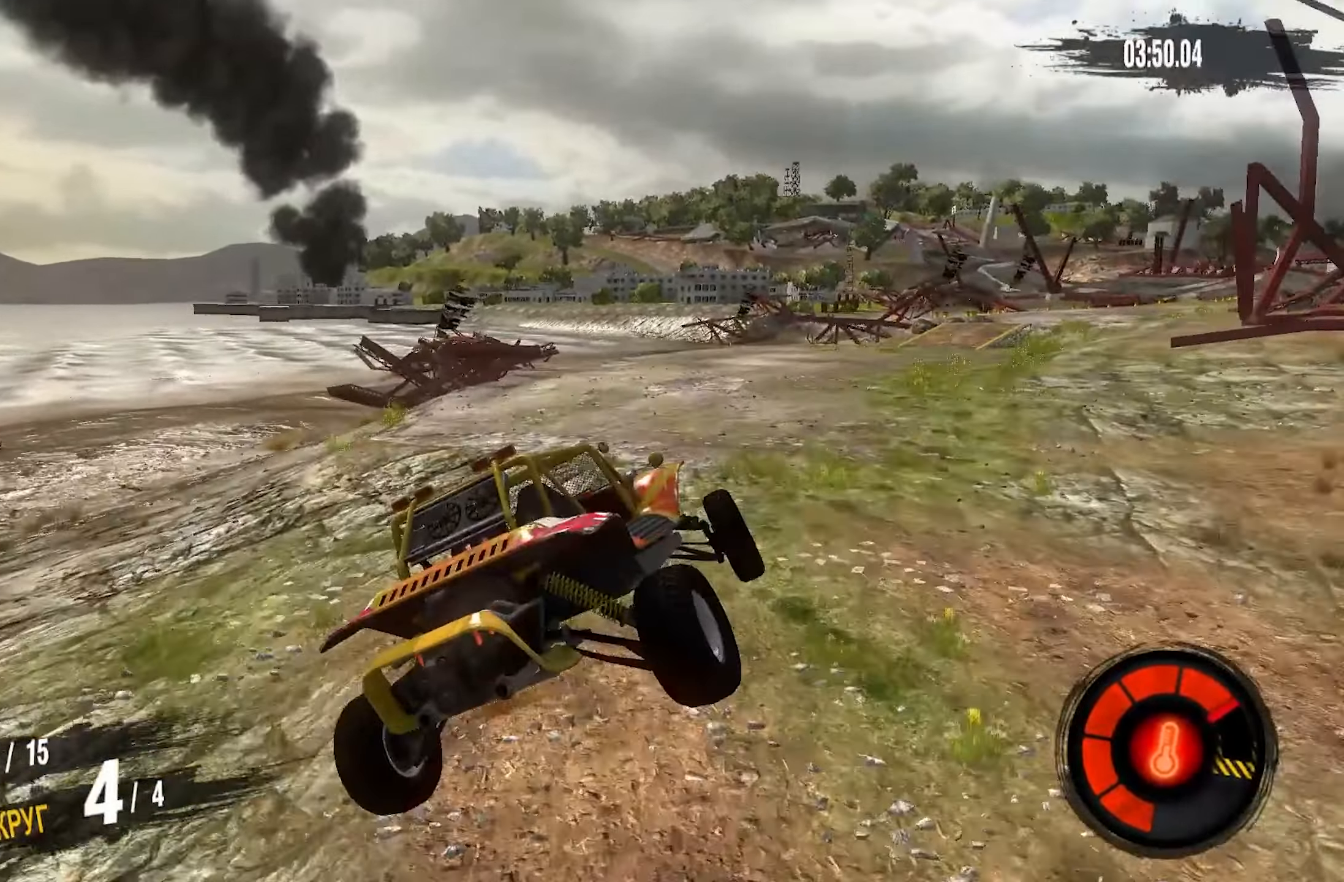
{"buttons": [], "left_stick": "center", "right_stick": "center", "events": [[83, "left_stick", "center"]]}
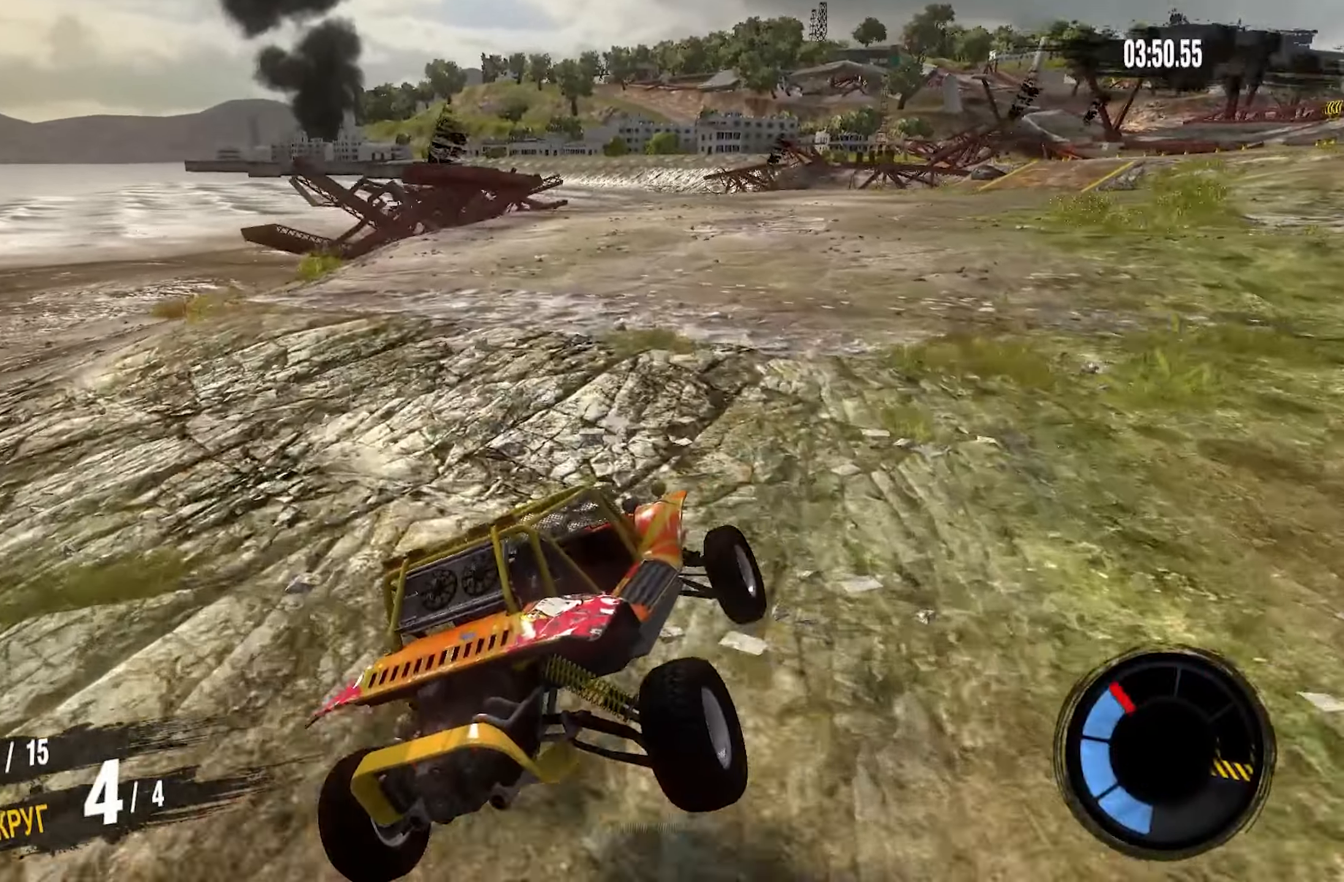
{"buttons": ["R2"], "left_stick": "right", "right_stick": "center", "events": [[33, "R2", "down"], [133, "left_stick", "right"]]}